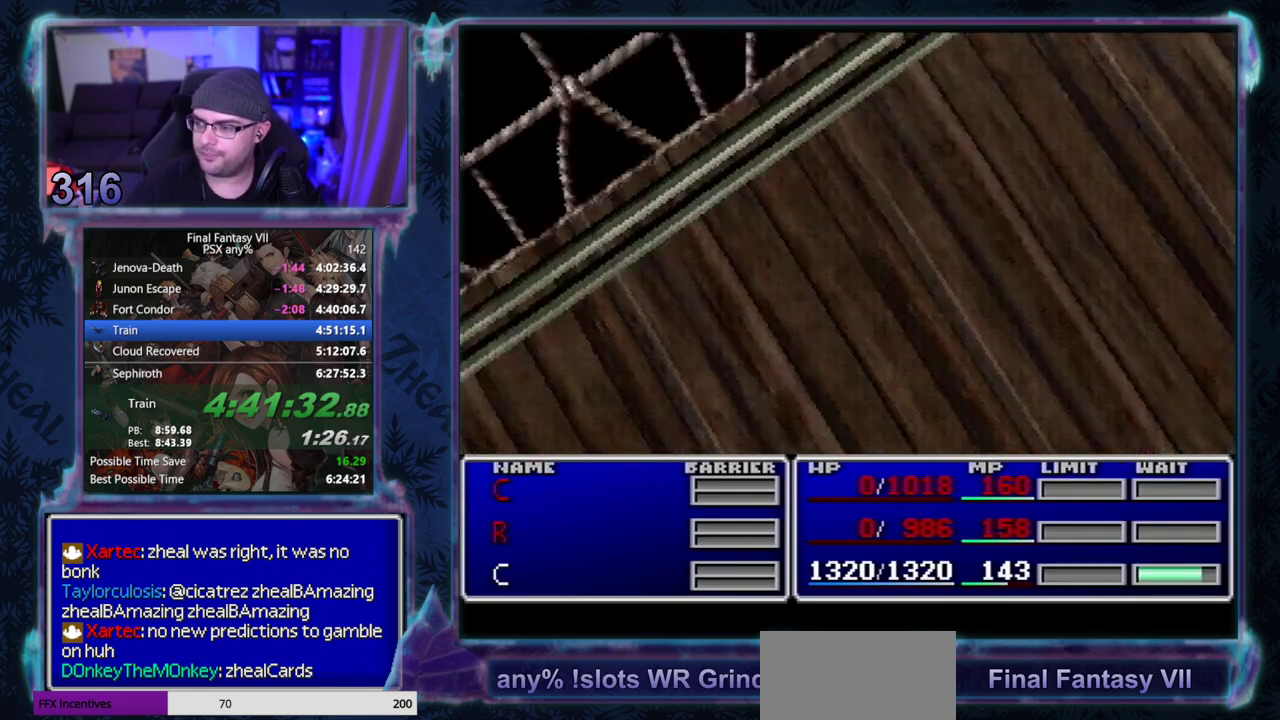
Gameplay with a controller (PlayStation layout); each line is a JSON object with the inputs held at the frame after it. "events" lists button and stick changes between this image and that frame as [ms after this image, input, new state], when the widget could be followed in between. Not read: CIRCLE L3 R3 right_stick.
{"buttons": ["L1", "R1"], "left_stick": "center", "events": []}
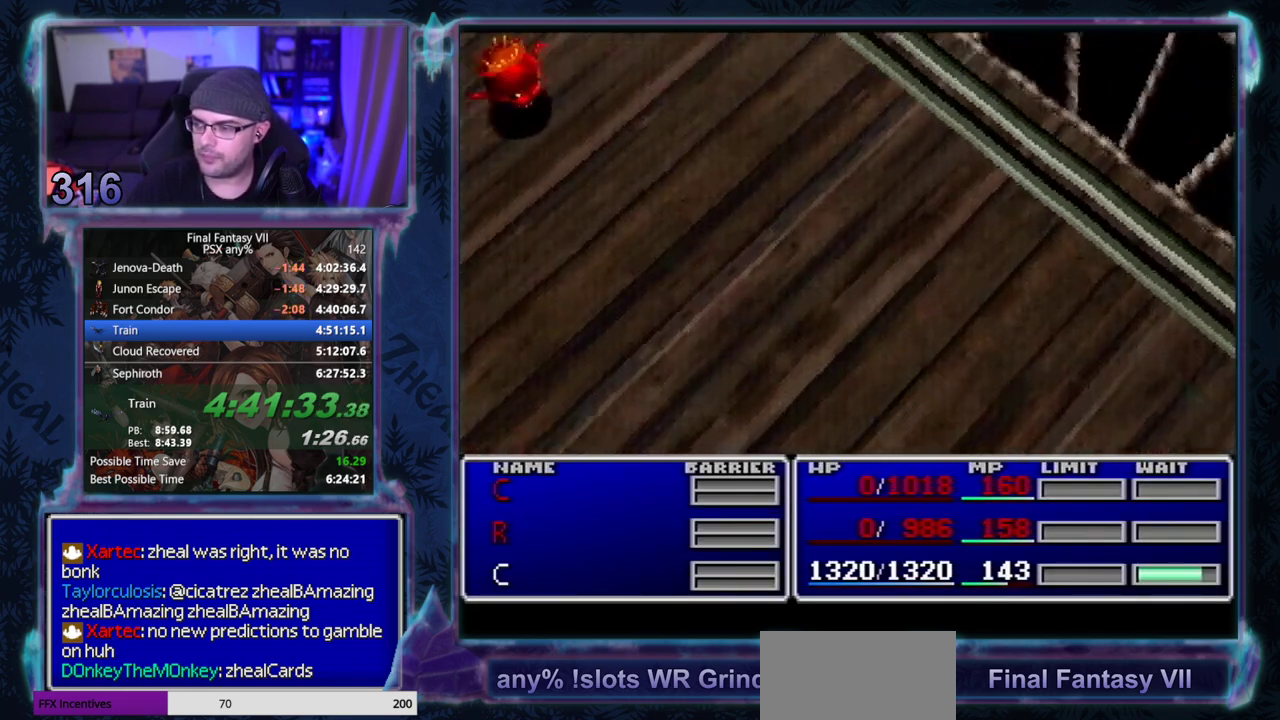
{"buttons": ["L1", "R1"], "left_stick": "center", "events": []}
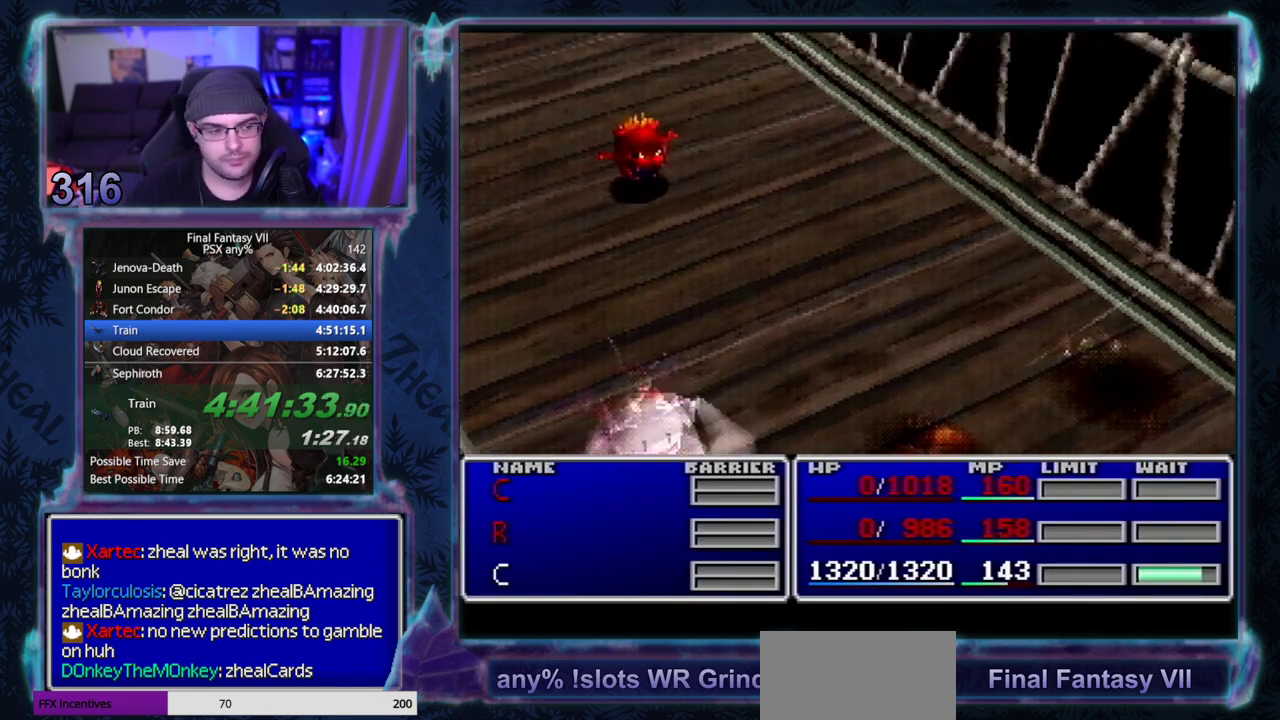
{"buttons": ["L1", "R1"], "left_stick": "center", "events": []}
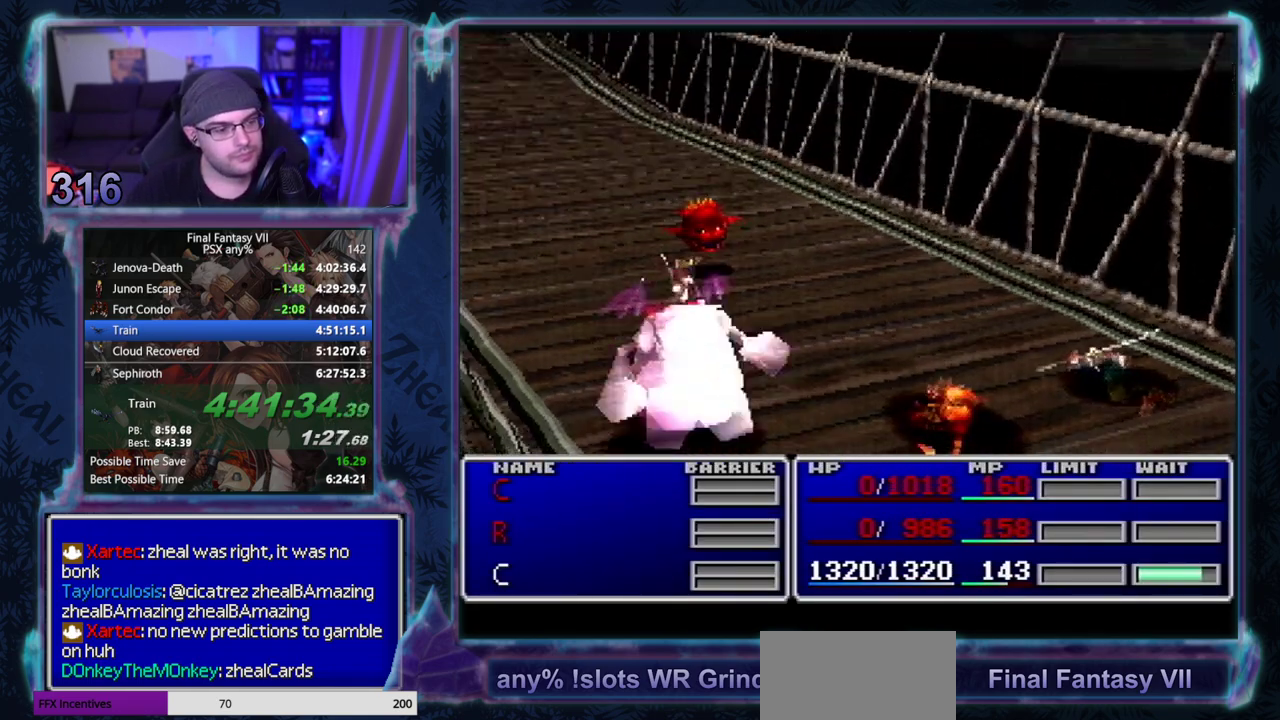
{"buttons": ["L1", "R1"], "left_stick": "center", "events": []}
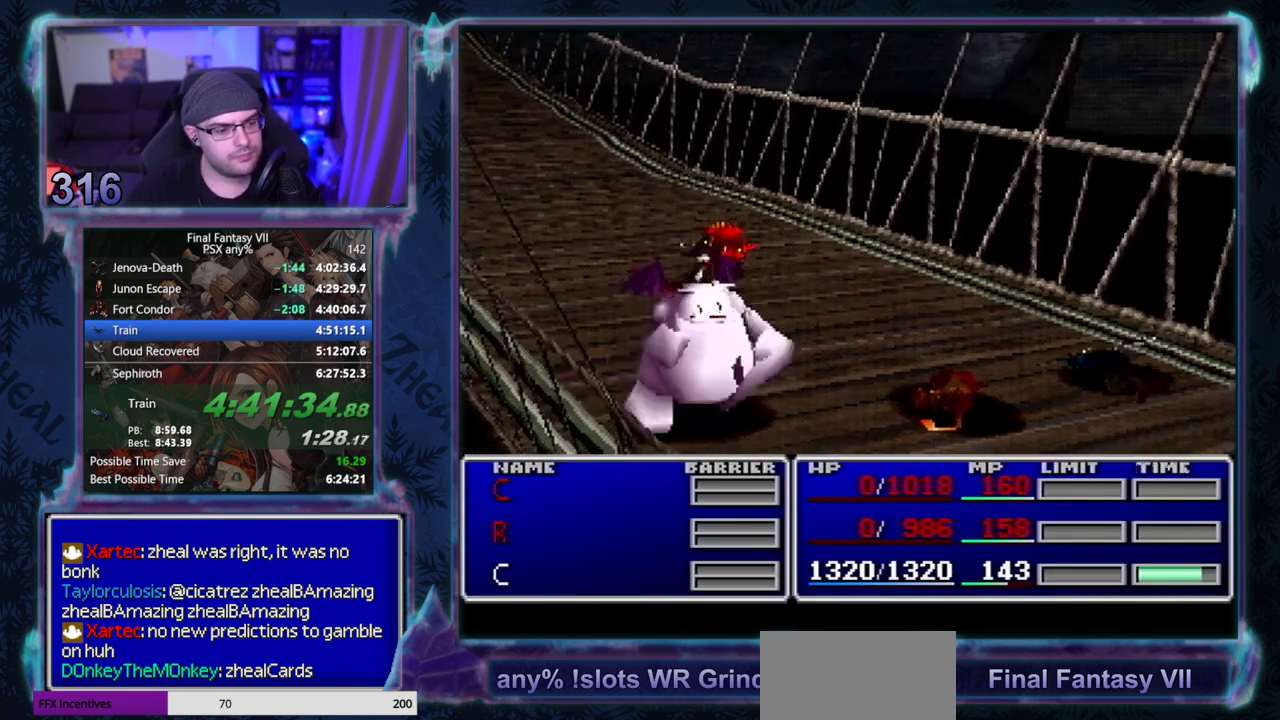
{"buttons": ["L1", "R1"], "left_stick": "center", "events": [[417, "TRIANGLE", "down"], [467, "TRIANGLE", "up"]]}
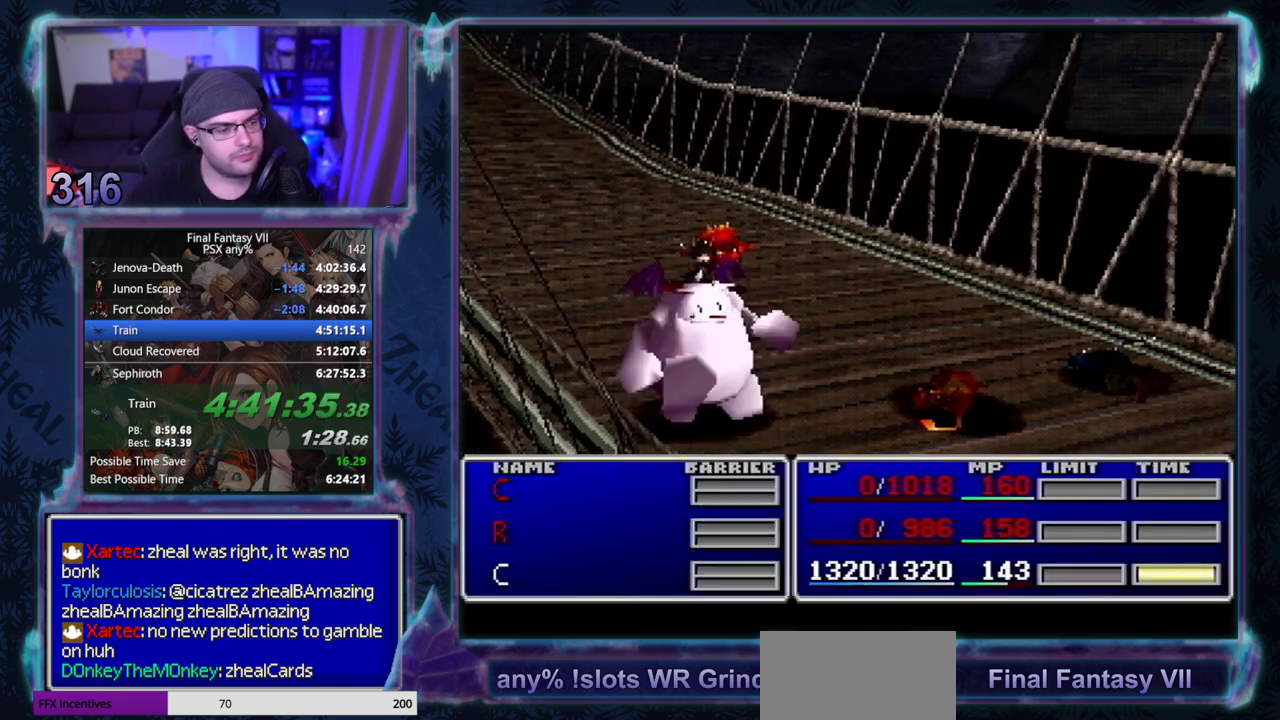
{"buttons": ["L1", "R1"], "left_stick": "center", "events": [[67, "TRIANGLE", "down"], [133, "TRIANGLE", "up"], [200, "TRIANGLE", "down"], [300, "TRIANGLE", "up"], [367, "TRIANGLE", "down"], [433, "TRIANGLE", "up"]]}
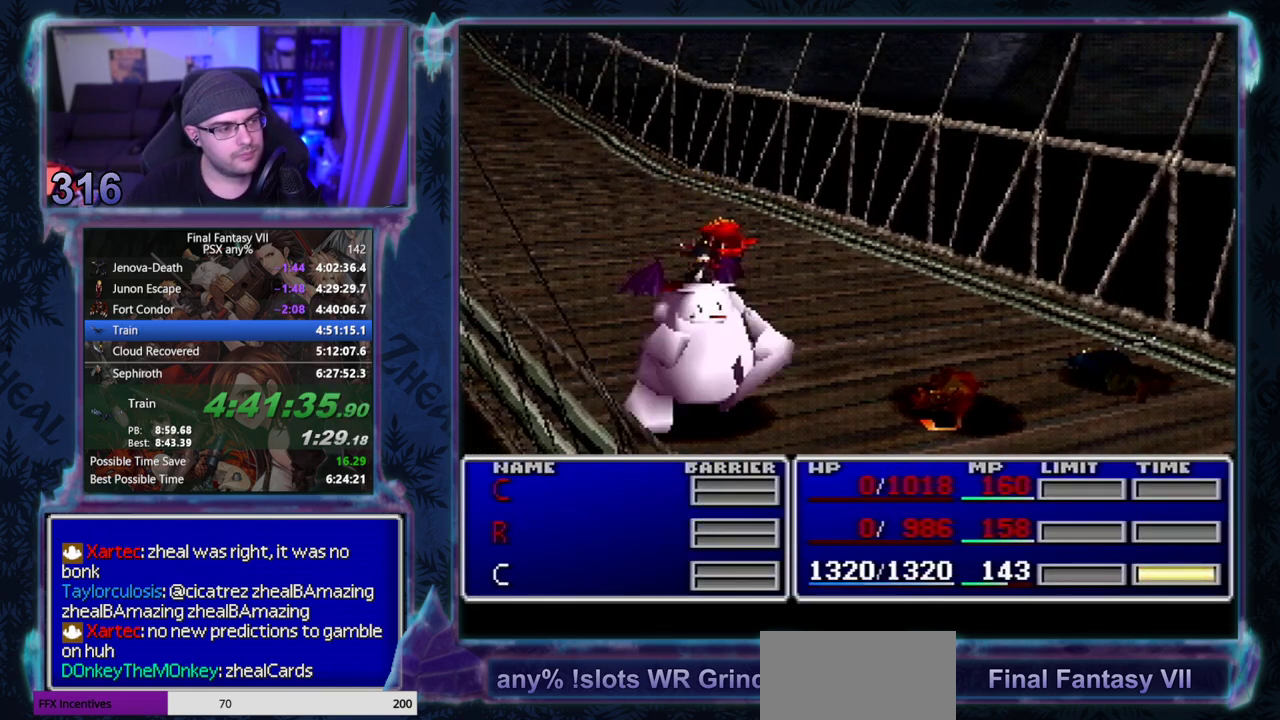
{"buttons": [], "left_stick": "center", "events": [[33, "TRIANGLE", "down"], [100, "TRIANGLE", "up"], [217, "TRIANGLE", "down"], [283, "TRIANGLE", "up"], [333, "R1", "up"], [350, "L1", "up"]]}
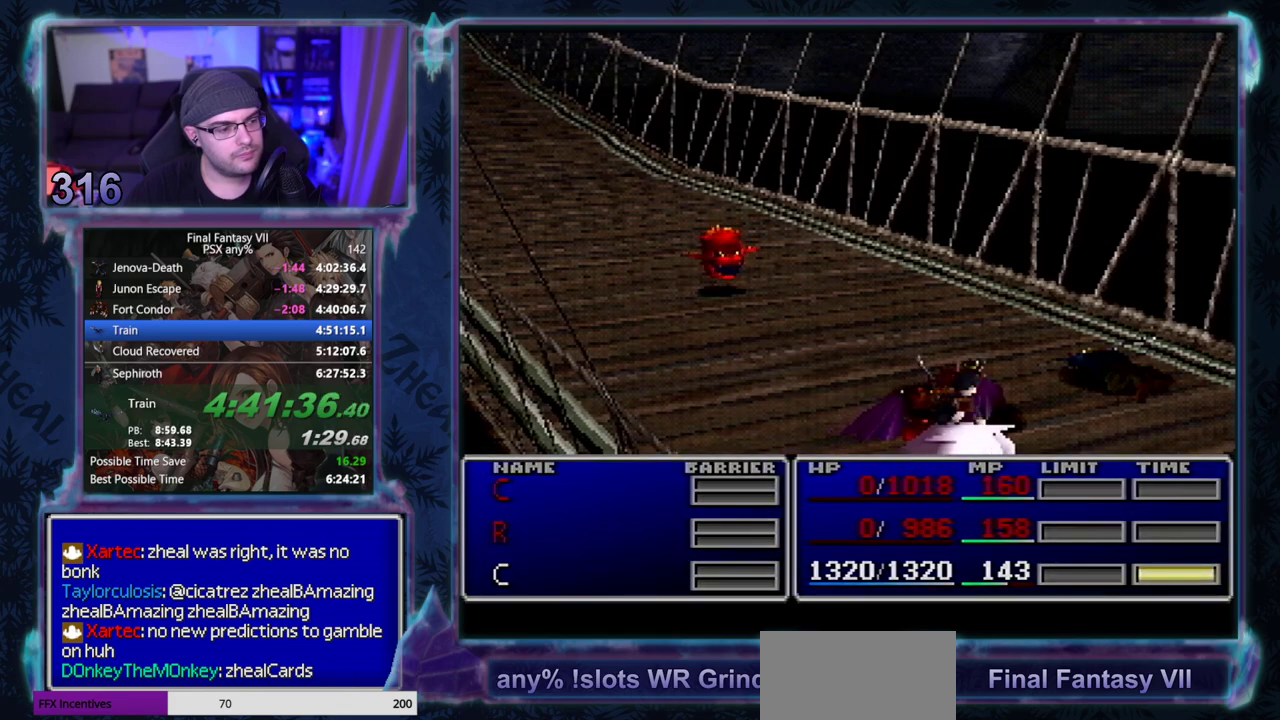
{"buttons": ["CROSS", "DPAD_UP"], "left_stick": "center", "events": [[117, "CROSS", "down"], [133, "DPAD_UP", "down"]]}
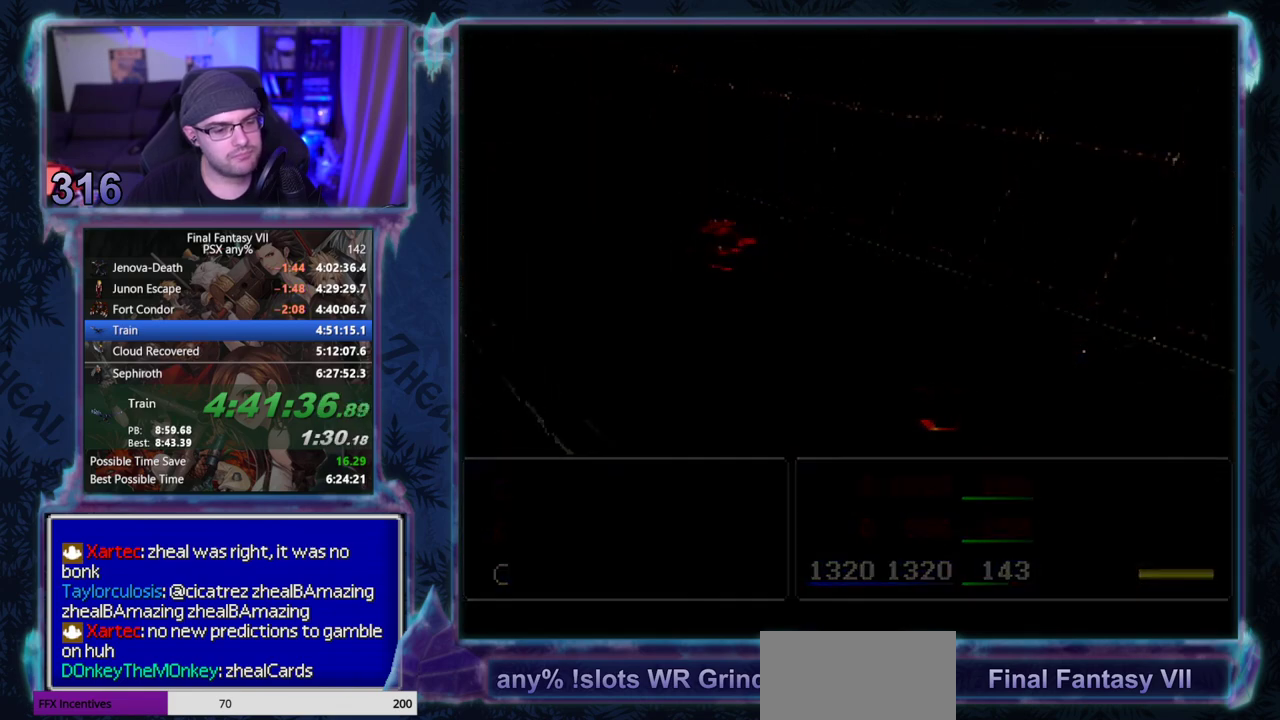
{"buttons": ["CROSS", "DPAD_UP"], "left_stick": "center", "events": []}
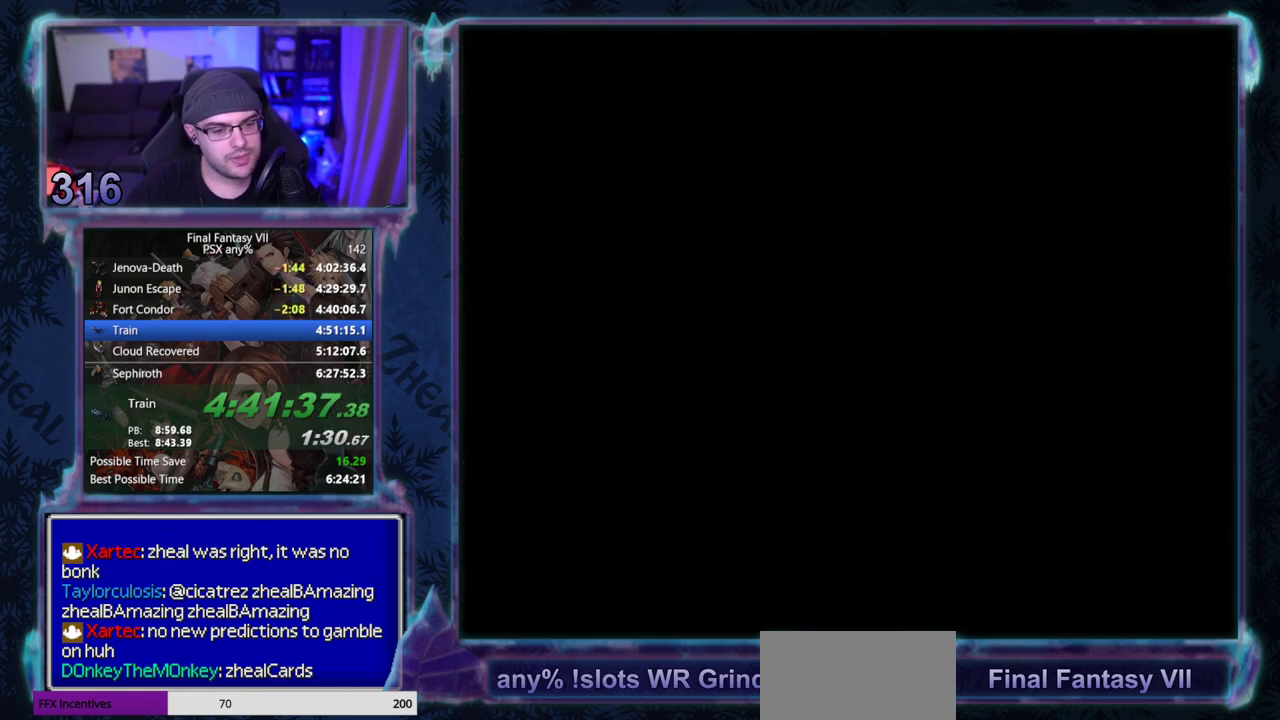
{"buttons": ["CROSS", "DPAD_UP"], "left_stick": "center", "events": []}
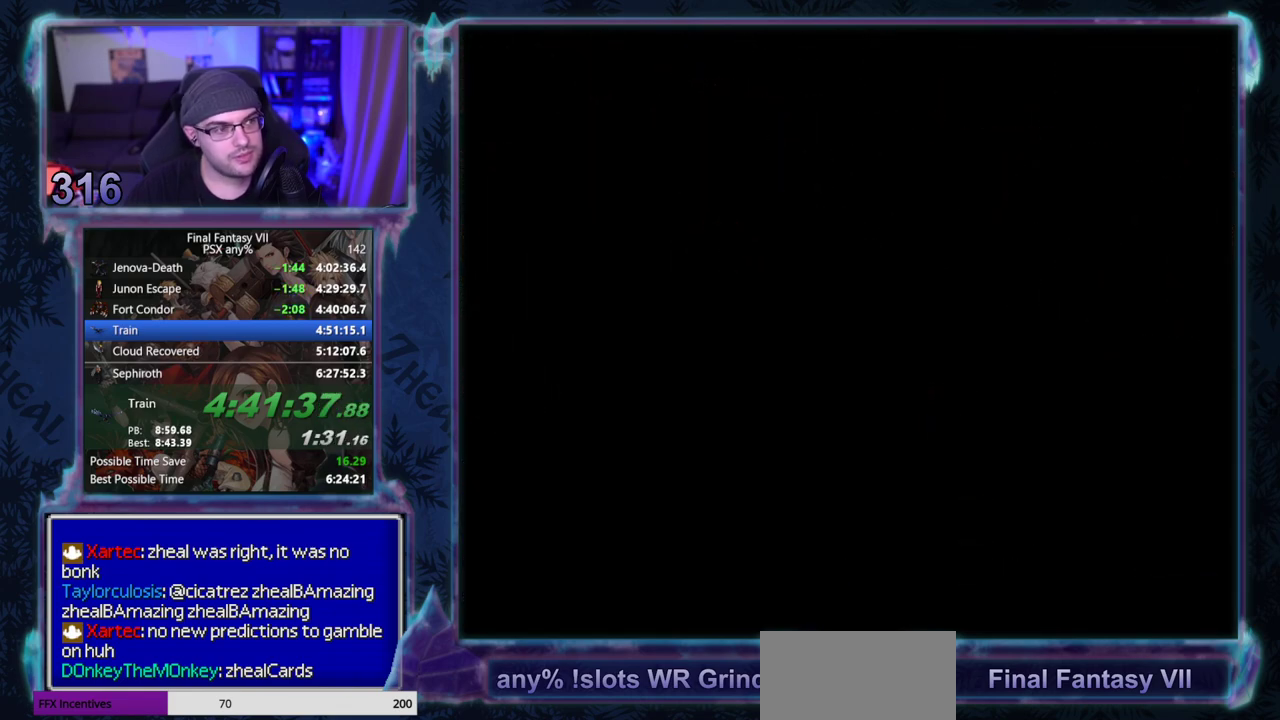
{"buttons": ["CROSS", "DPAD_UP"], "left_stick": "center", "events": []}
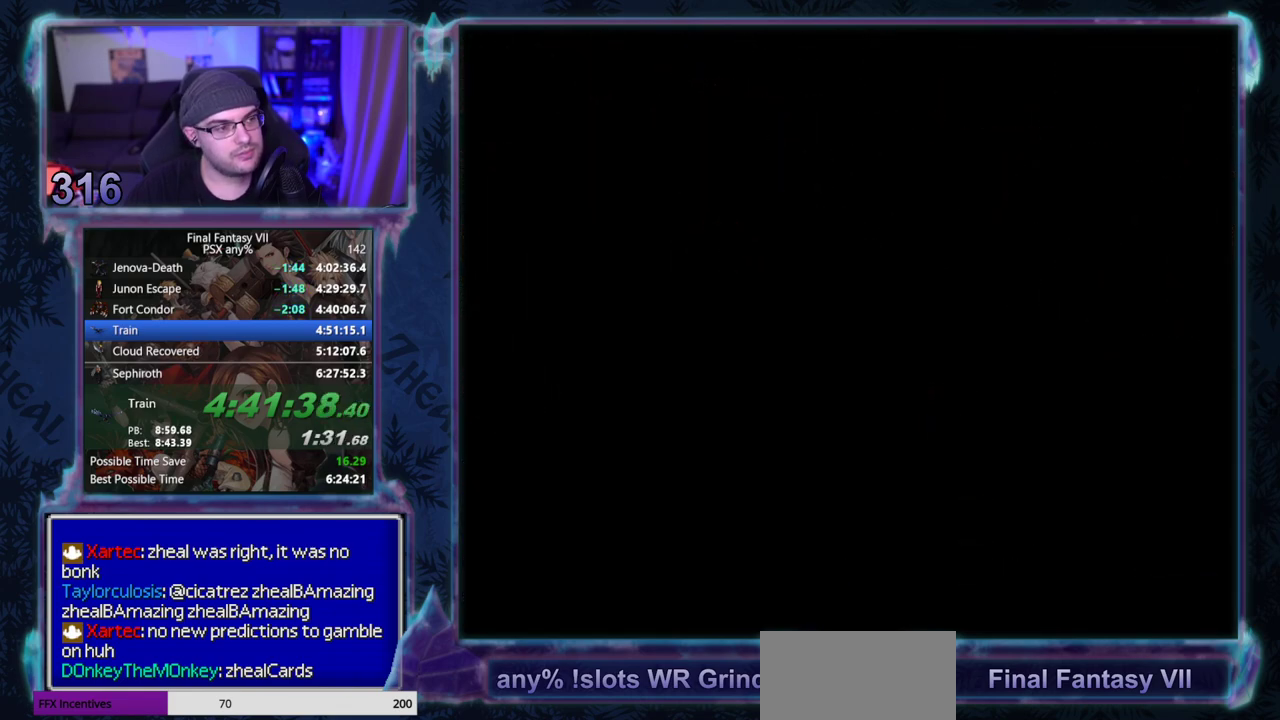
{"buttons": ["CROSS", "DPAD_UP"], "left_stick": "center", "events": []}
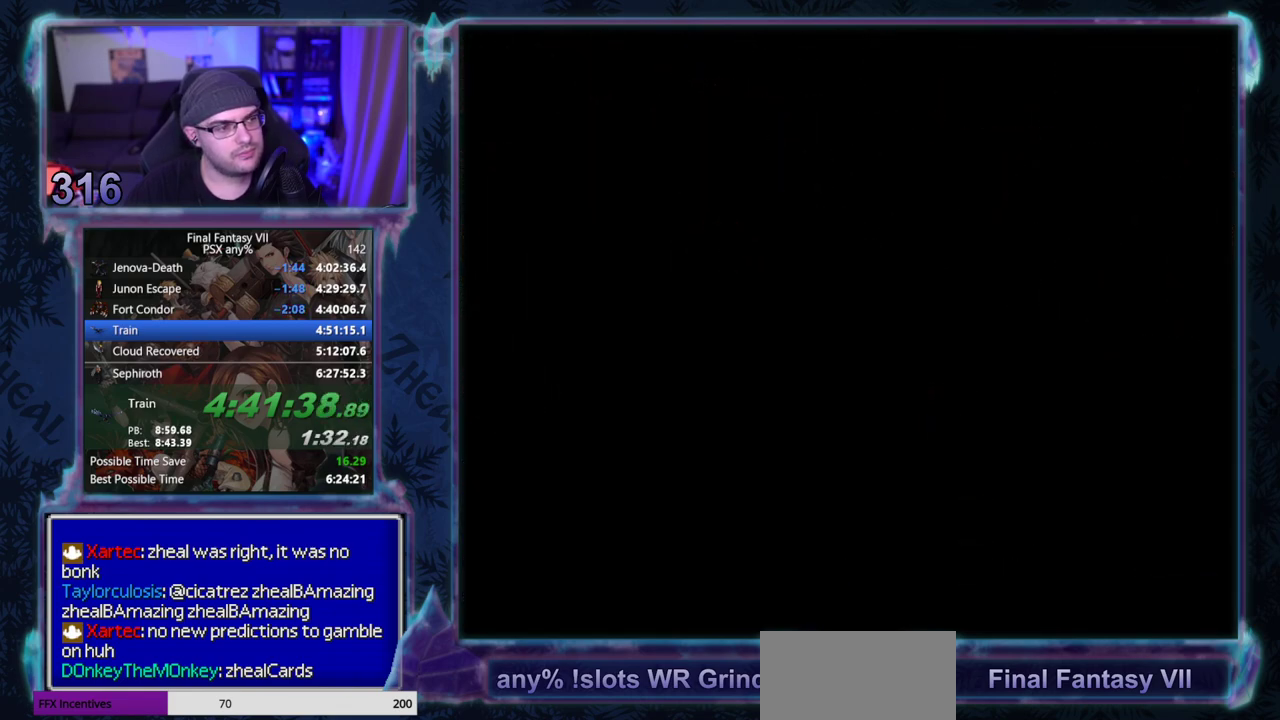
{"buttons": ["CROSS", "DPAD_UP"], "left_stick": "center", "events": []}
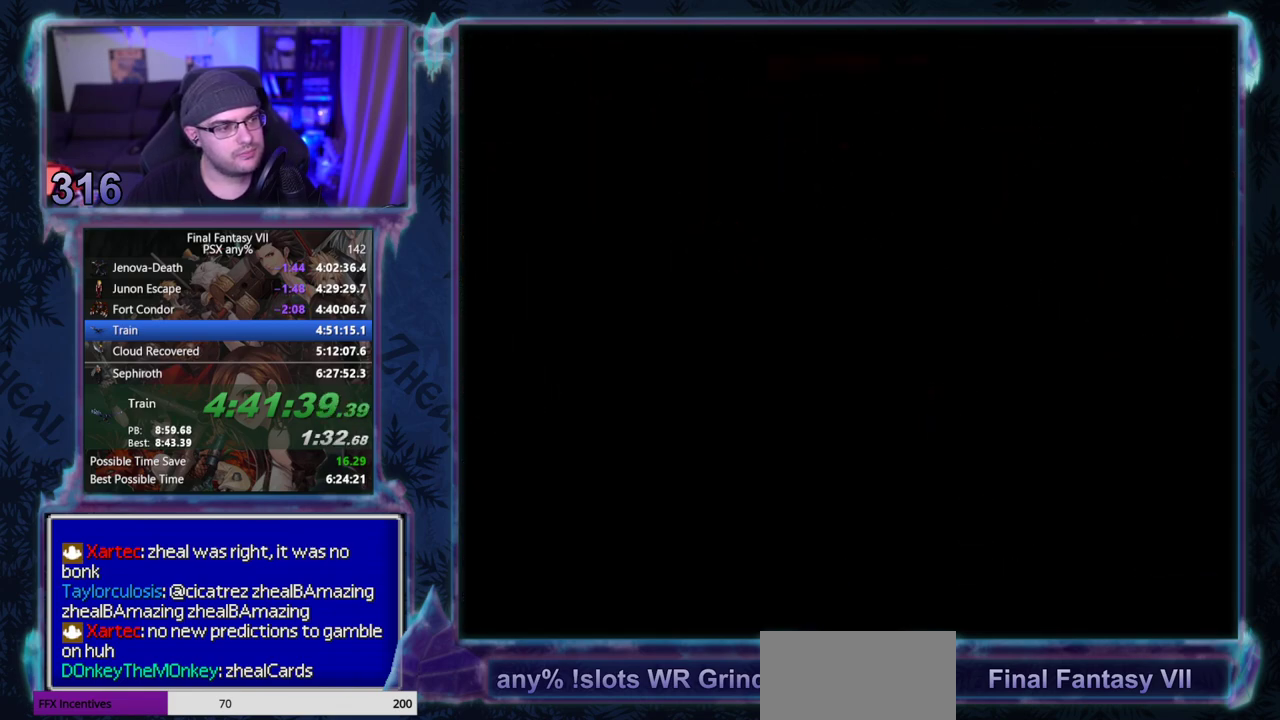
{"buttons": ["CROSS", "DPAD_UP"], "left_stick": "center", "events": []}
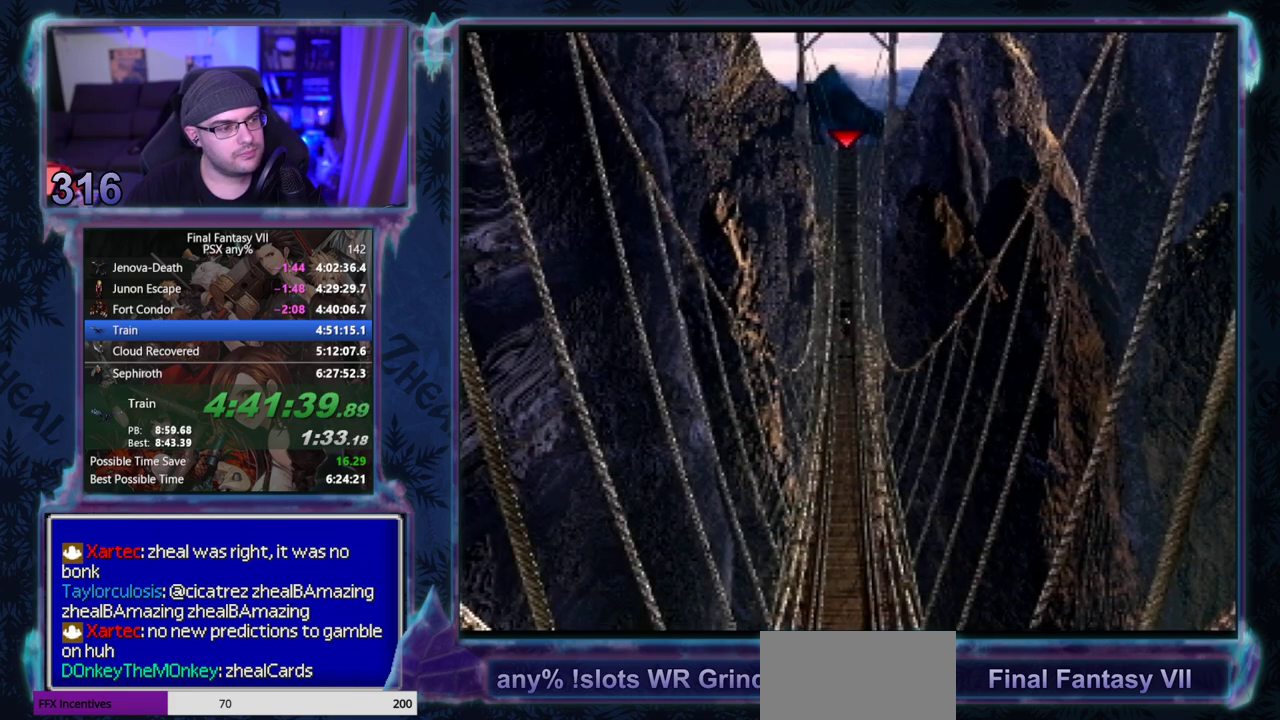
{"buttons": ["CROSS", "DPAD_UP"], "left_stick": "center", "events": []}
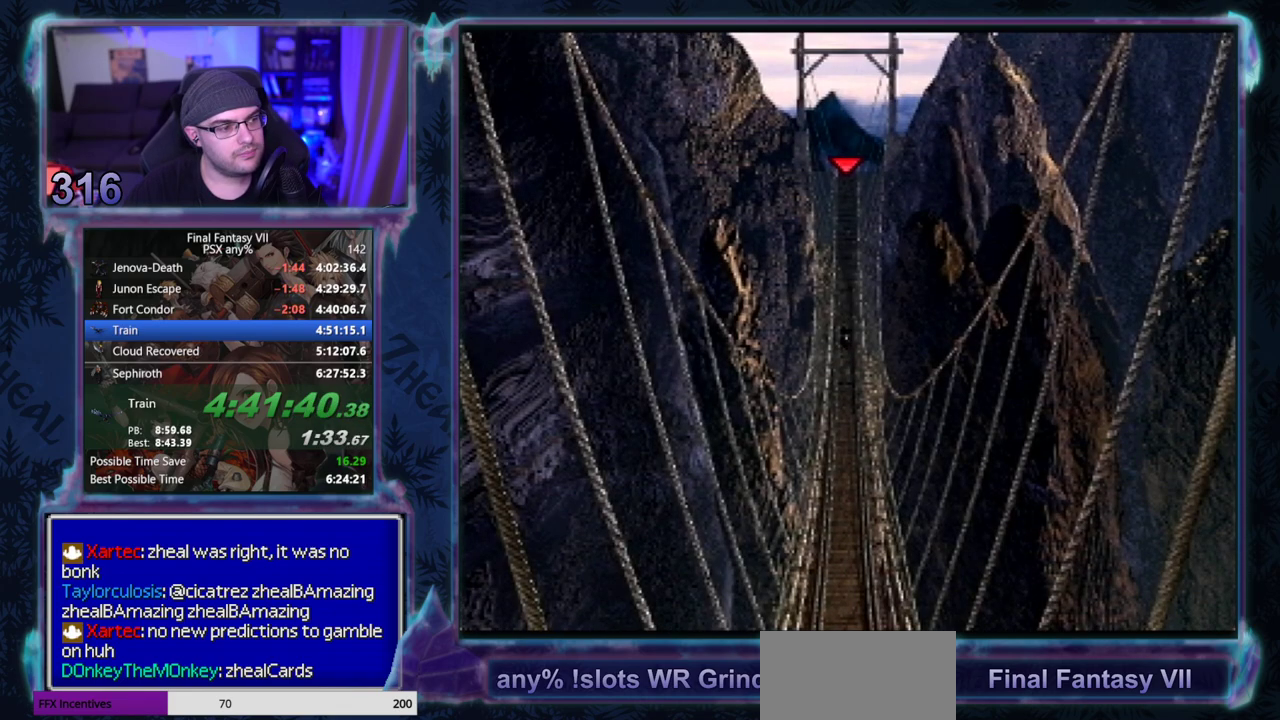
{"buttons": ["CROSS", "DPAD_UP"], "left_stick": "center", "events": []}
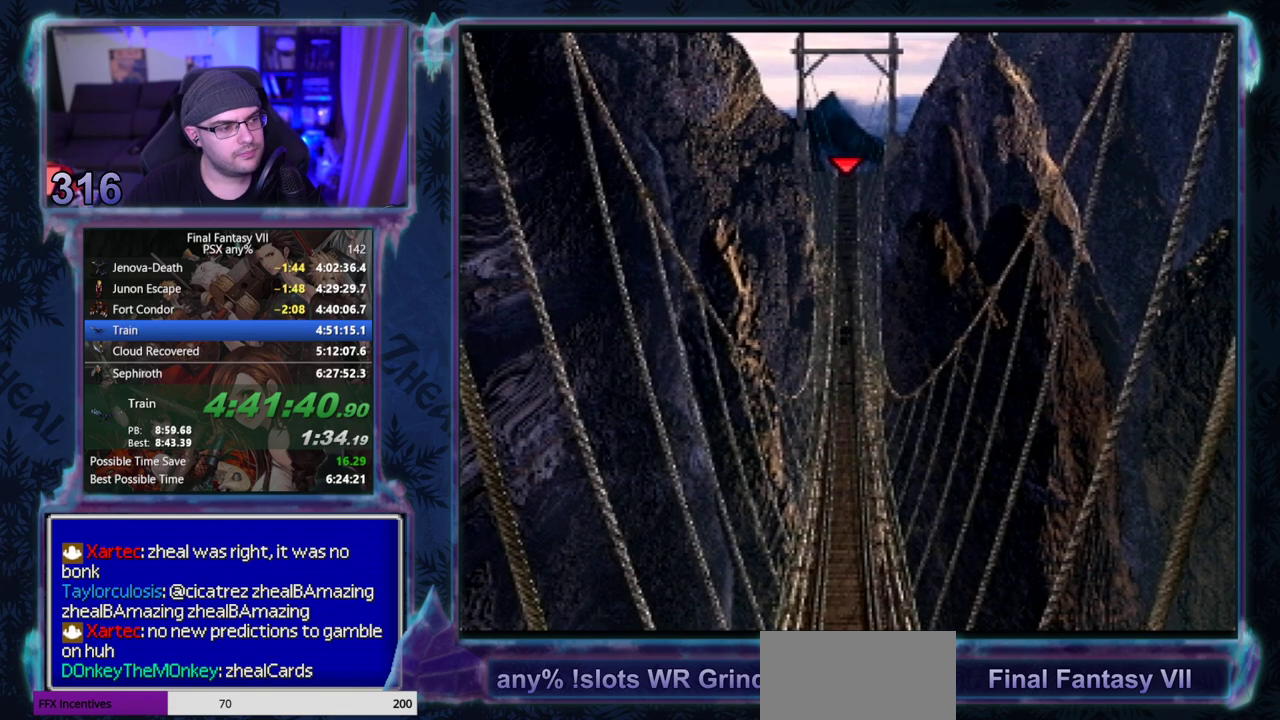
{"buttons": ["CROSS", "DPAD_UP"], "left_stick": "center", "events": []}
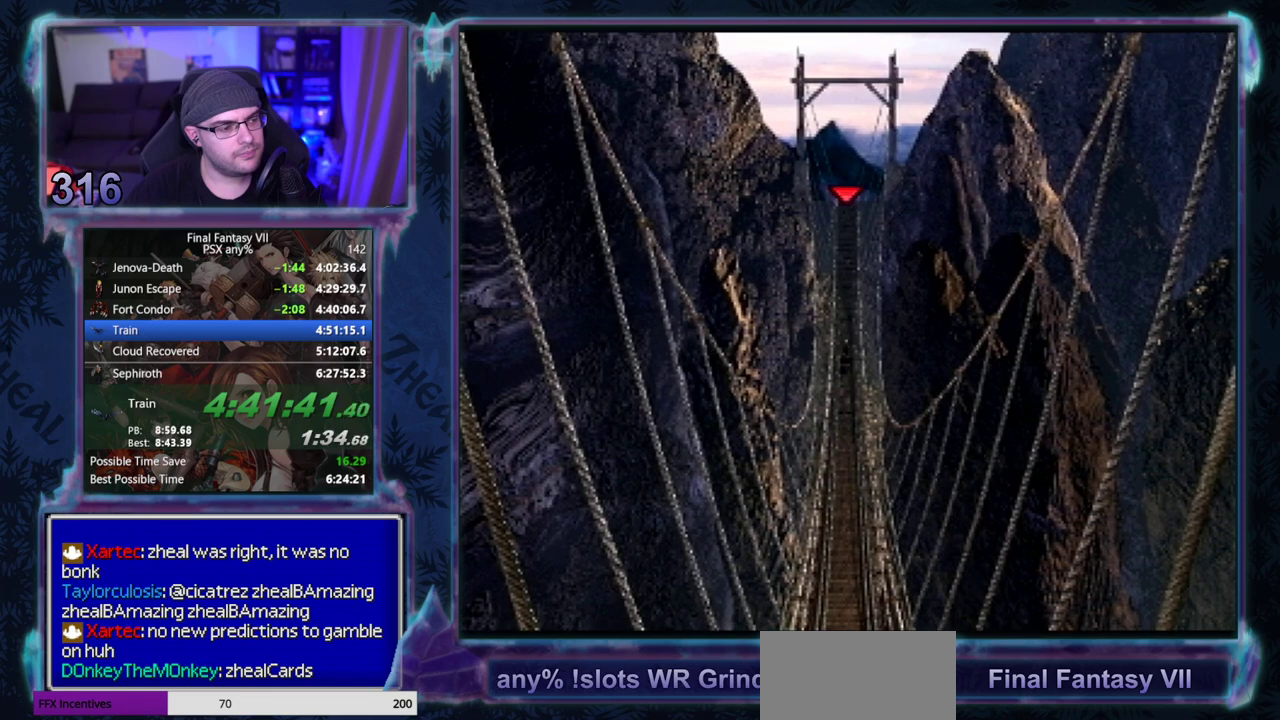
{"buttons": ["CROSS", "DPAD_UP"], "left_stick": "center", "events": []}
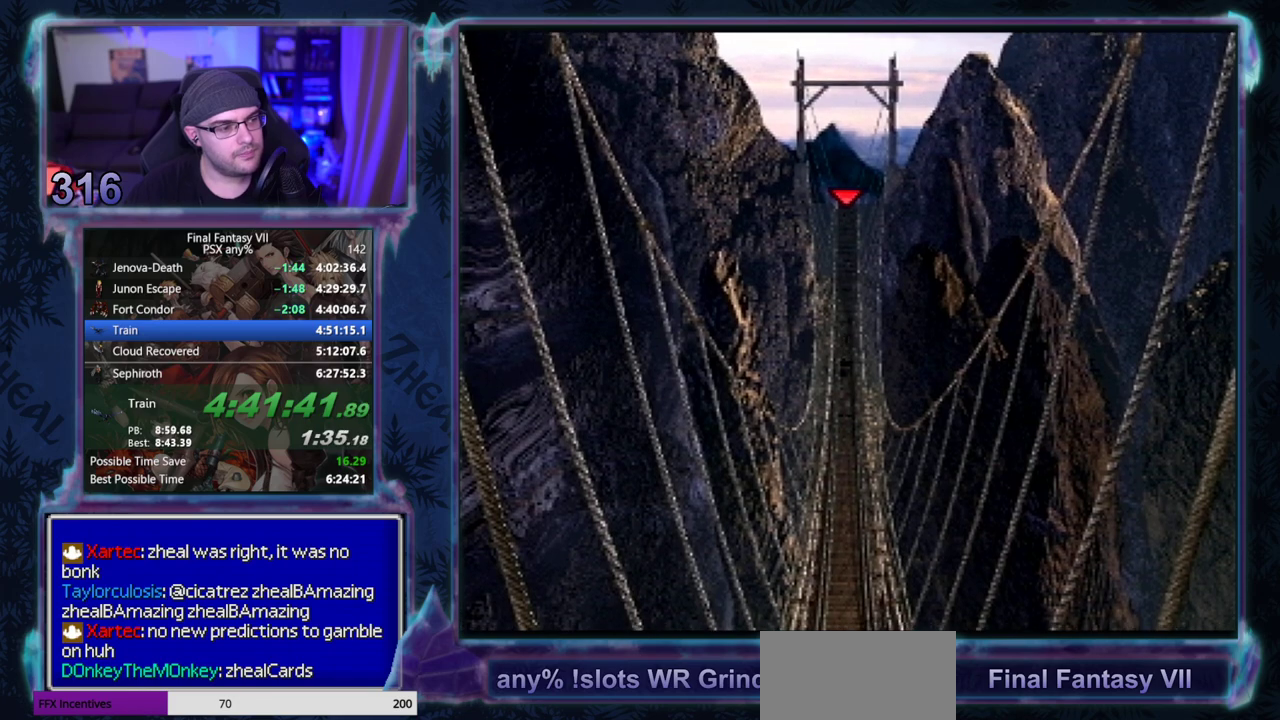
{"buttons": ["CROSS", "DPAD_UP"], "left_stick": "center", "events": []}
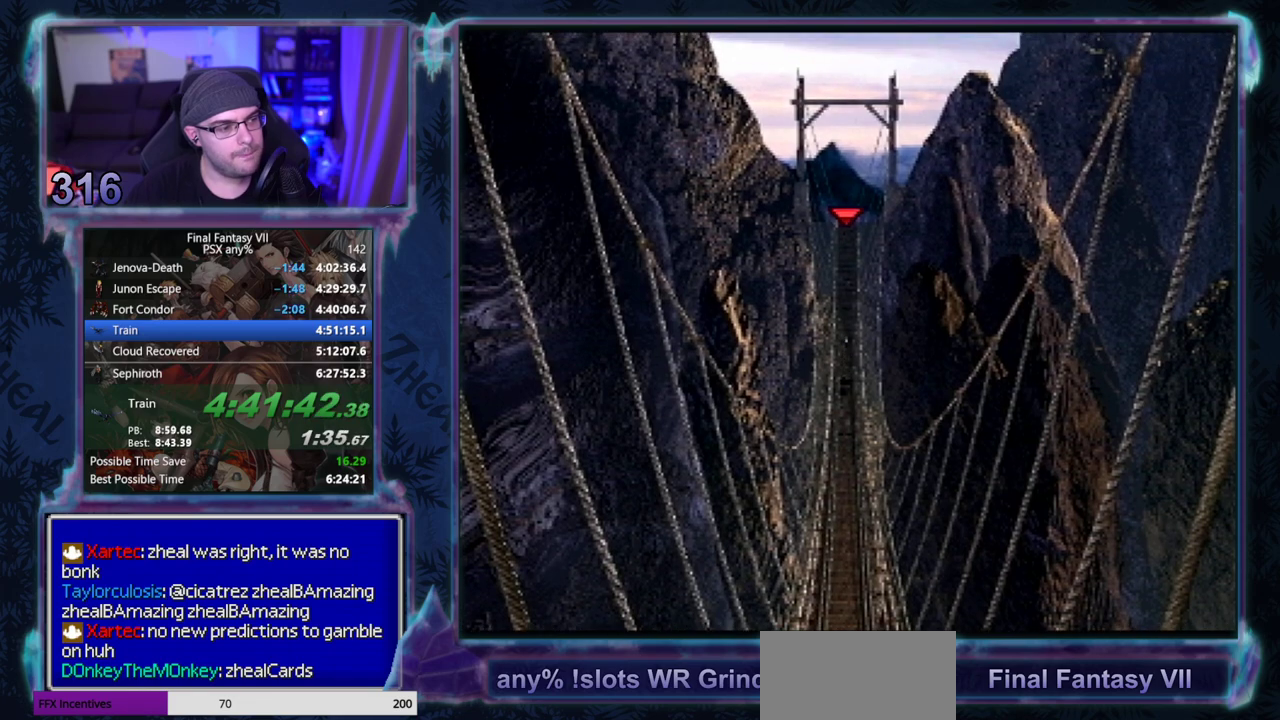
{"buttons": ["CROSS", "DPAD_UP"], "left_stick": "center", "events": []}
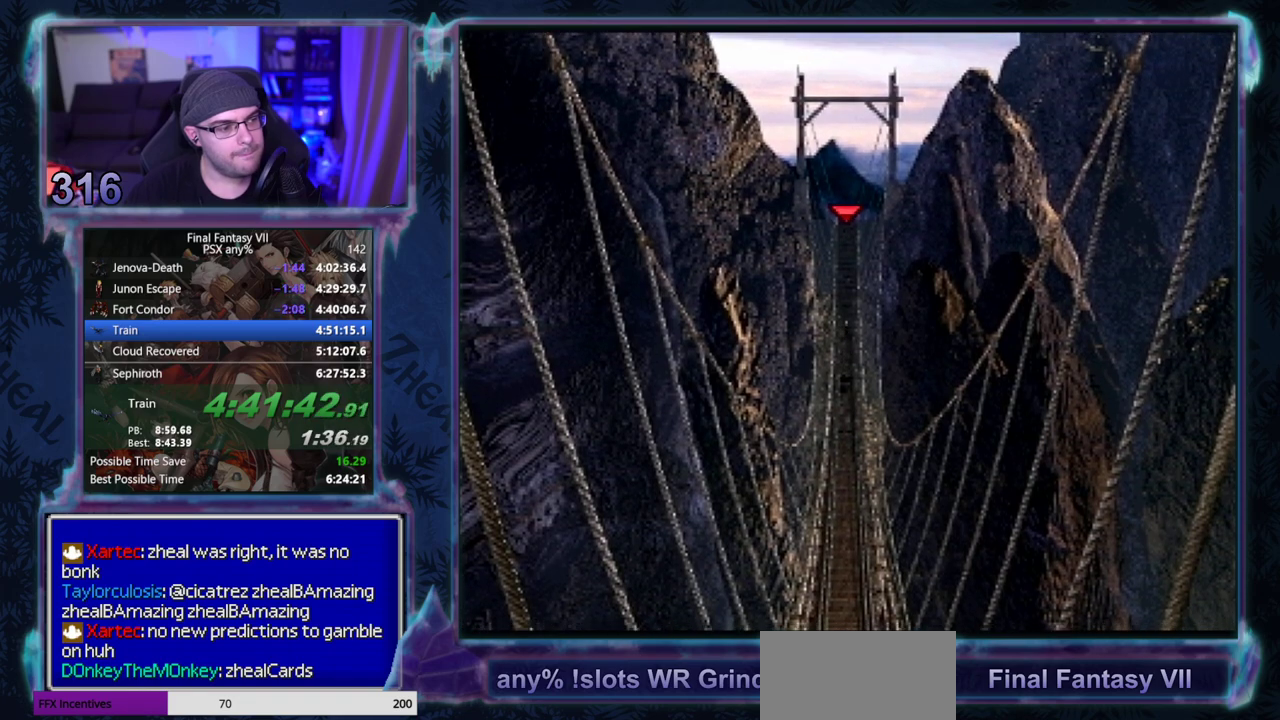
{"buttons": ["CROSS", "DPAD_UP"], "left_stick": "center", "events": []}
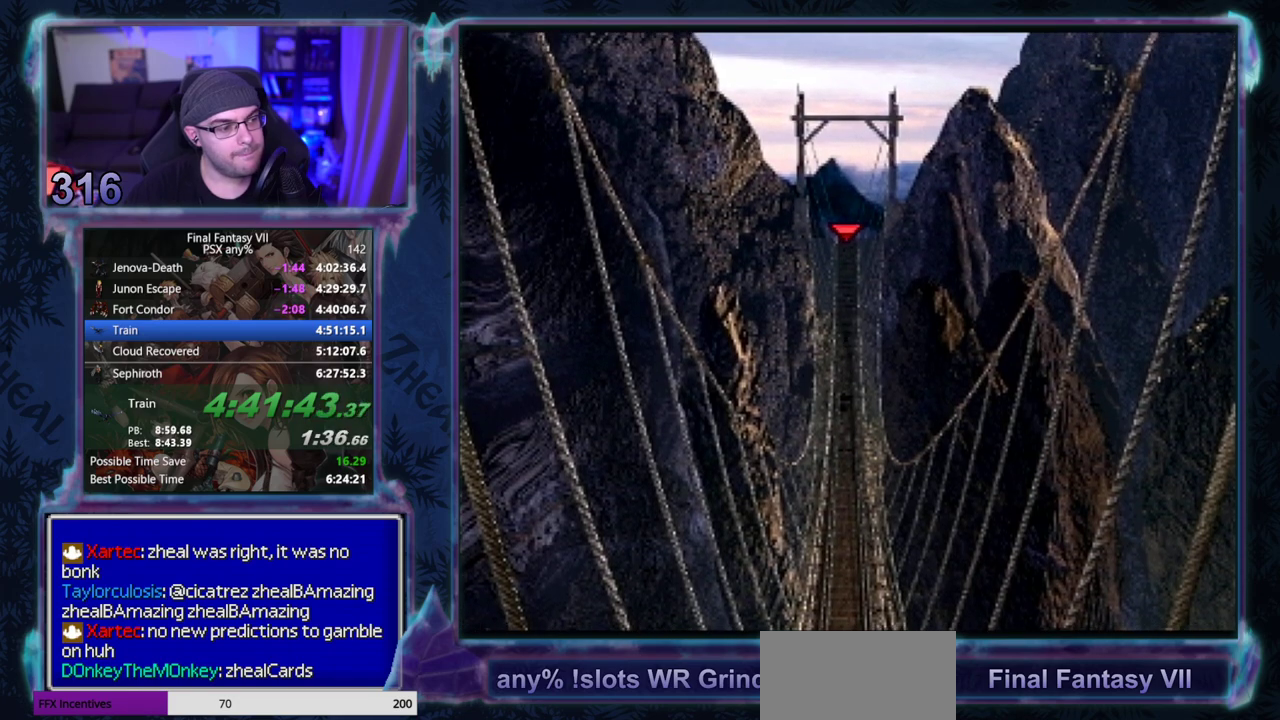
{"buttons": ["CROSS", "DPAD_UP"], "left_stick": "center", "events": []}
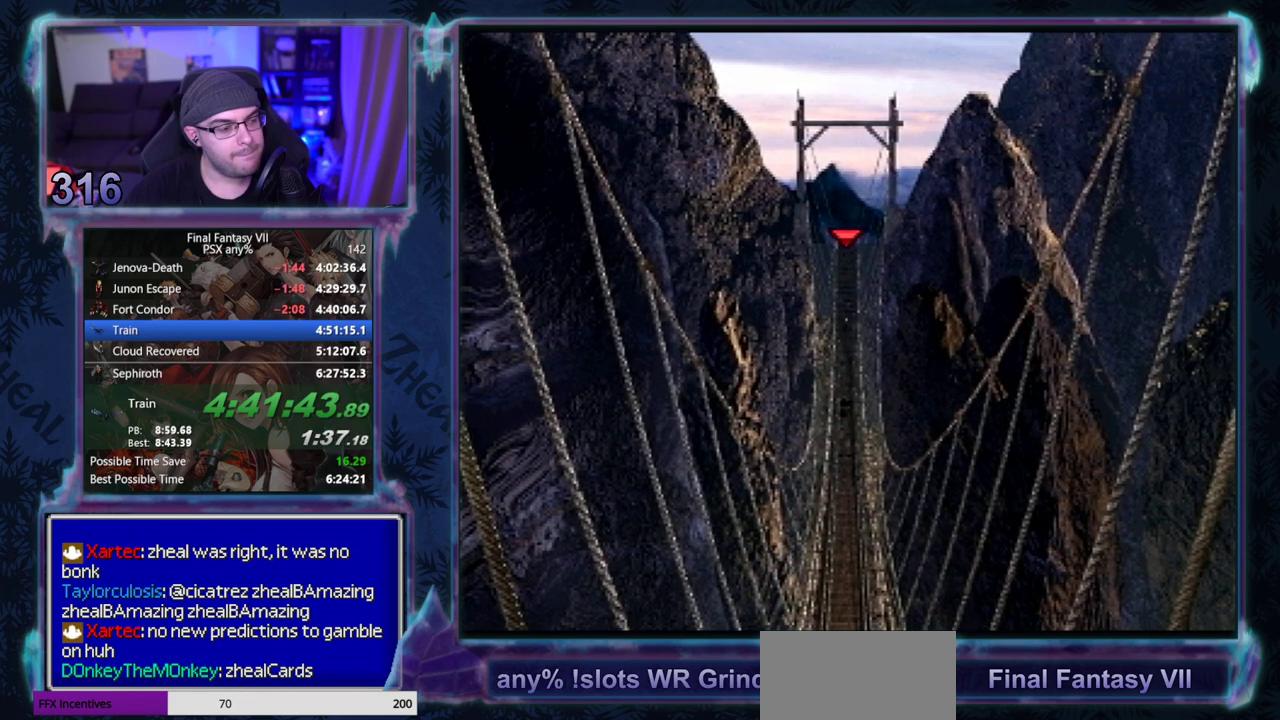
{"buttons": ["CROSS", "DPAD_UP"], "left_stick": "center", "events": []}
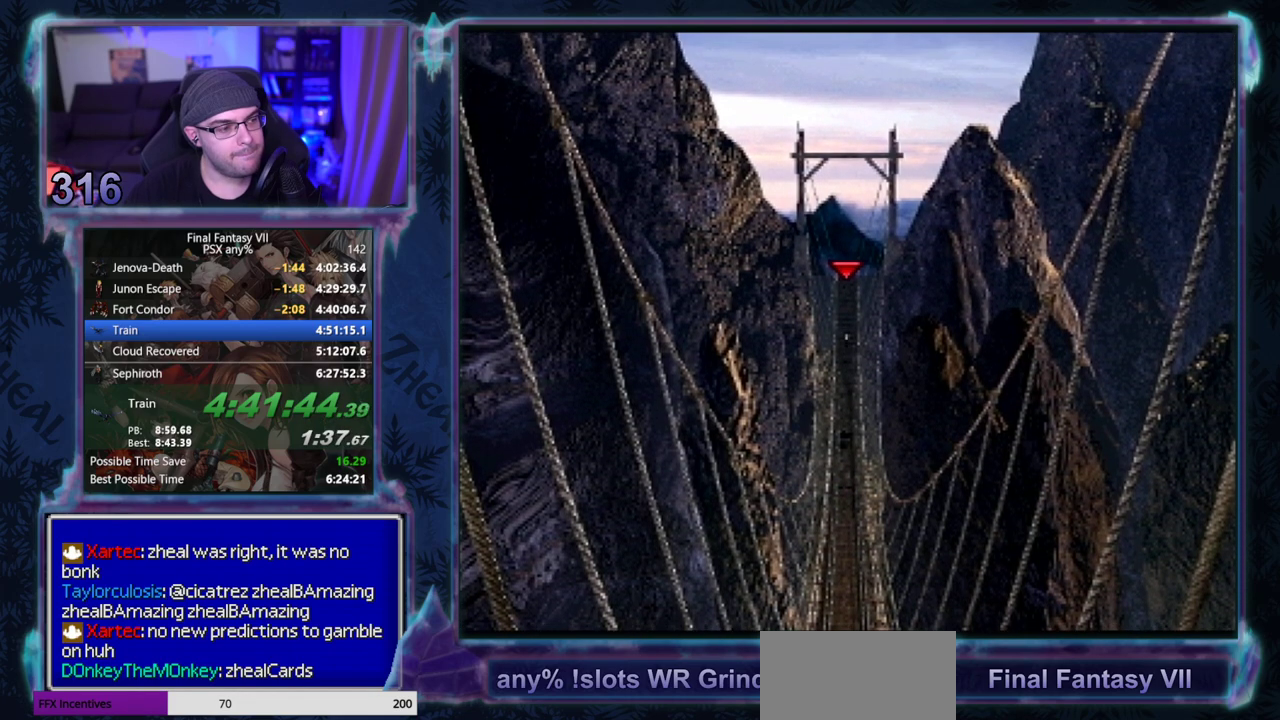
{"buttons": ["CROSS", "DPAD_UP"], "left_stick": "center", "events": []}
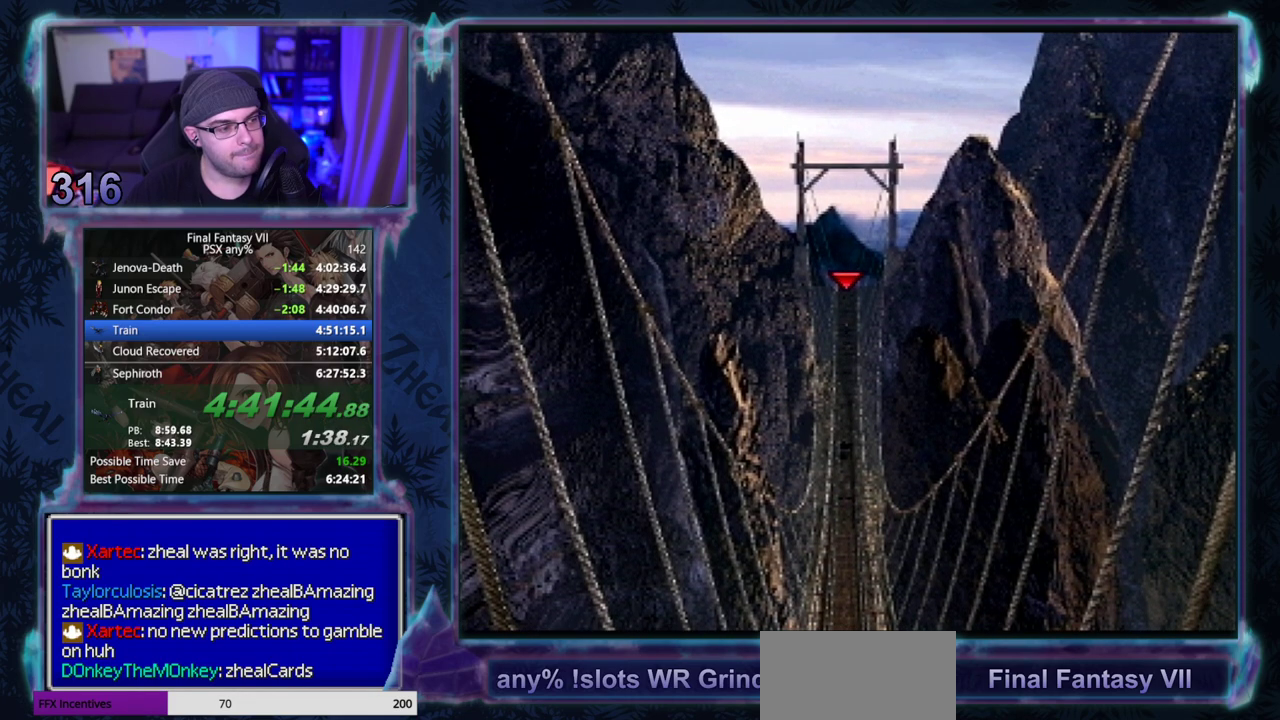
{"buttons": ["CROSS", "DPAD_UP"], "left_stick": "center", "events": []}
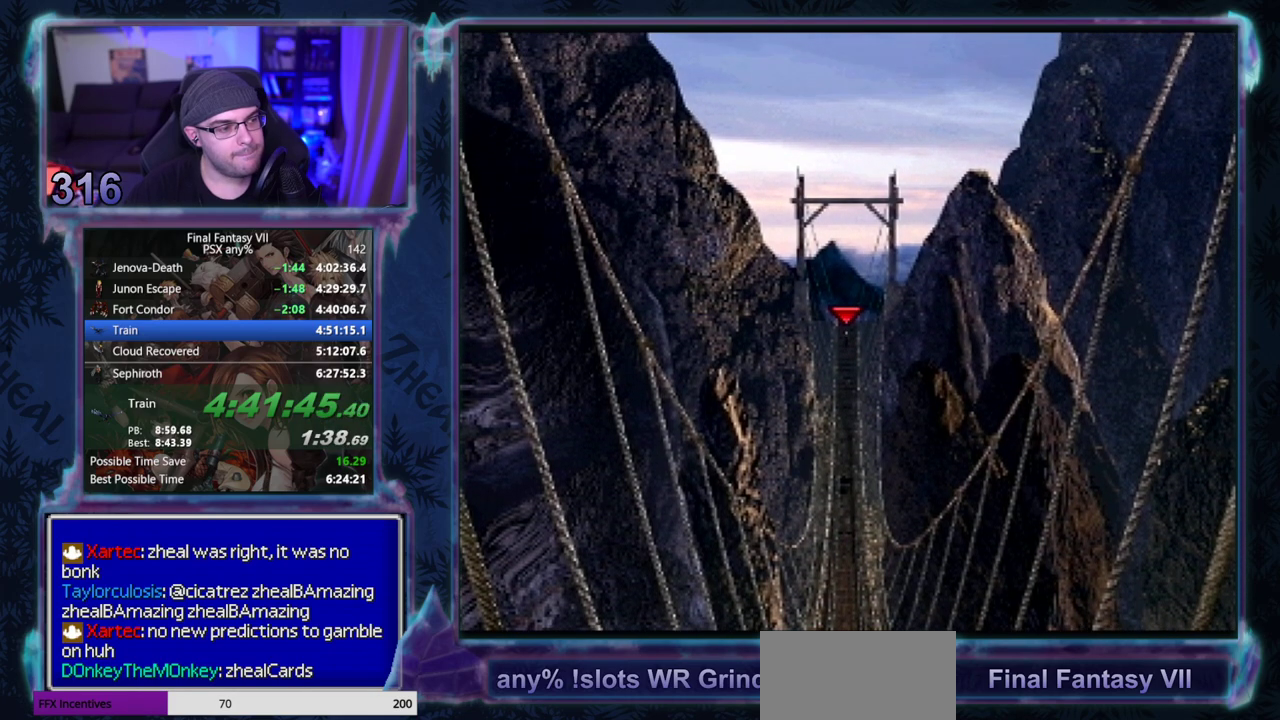
{"buttons": ["CROSS", "DPAD_UP"], "left_stick": "center", "events": []}
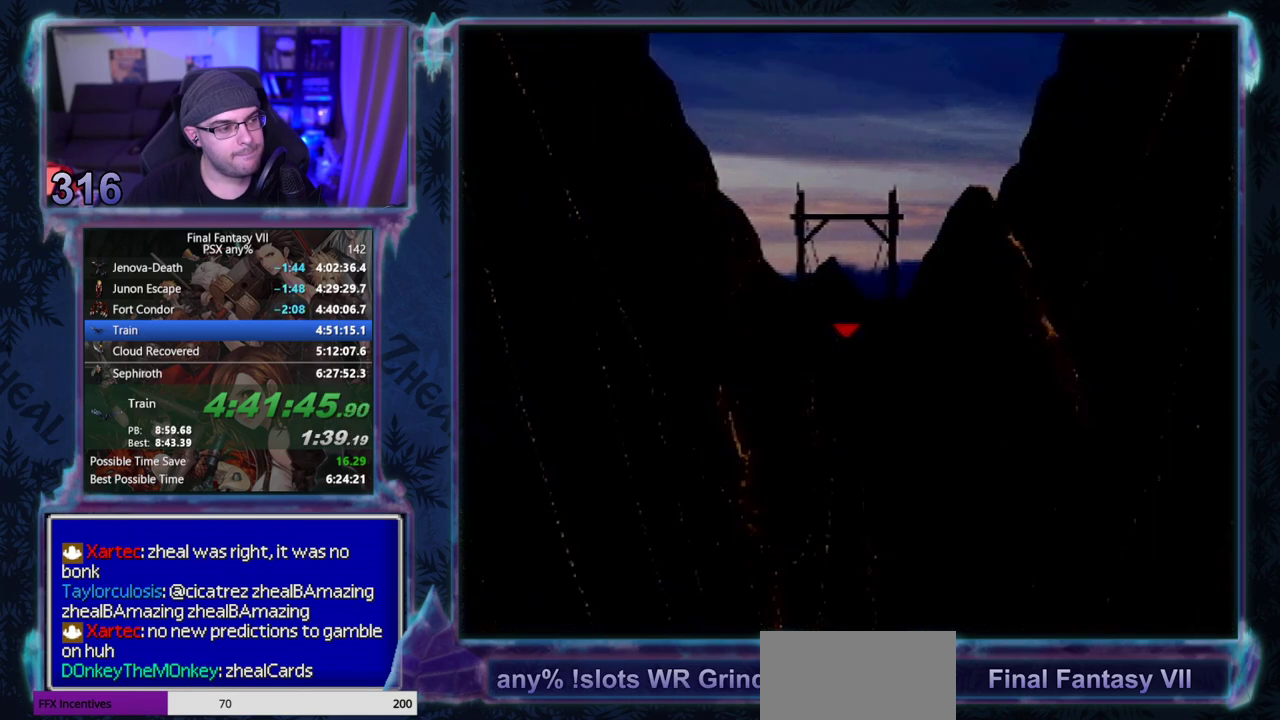
{"buttons": ["CROSS", "DPAD_UP", "DPAD_LEFT"], "left_stick": "center", "events": [[167, "DPAD_UP", "up"], [267, "DPAD_LEFT", "down"], [267, "DPAD_UP", "down"]]}
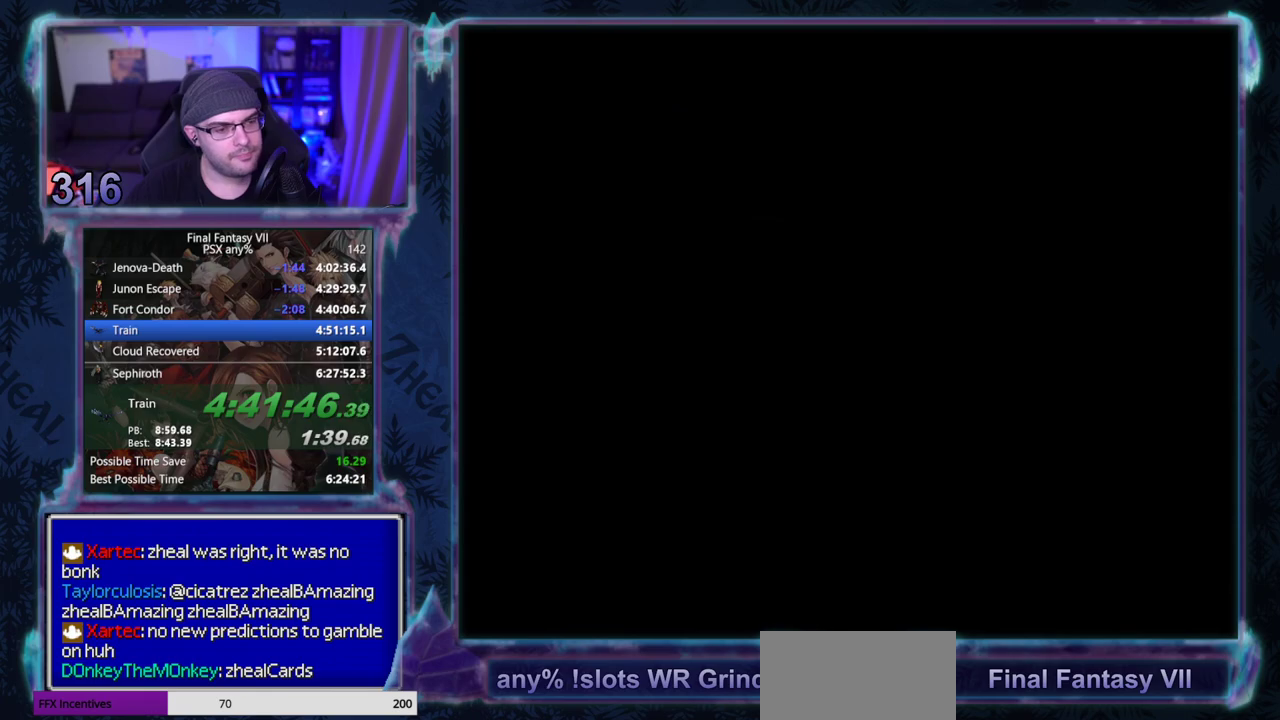
{"buttons": ["CROSS", "DPAD_UP", "DPAD_LEFT"], "left_stick": "center", "events": []}
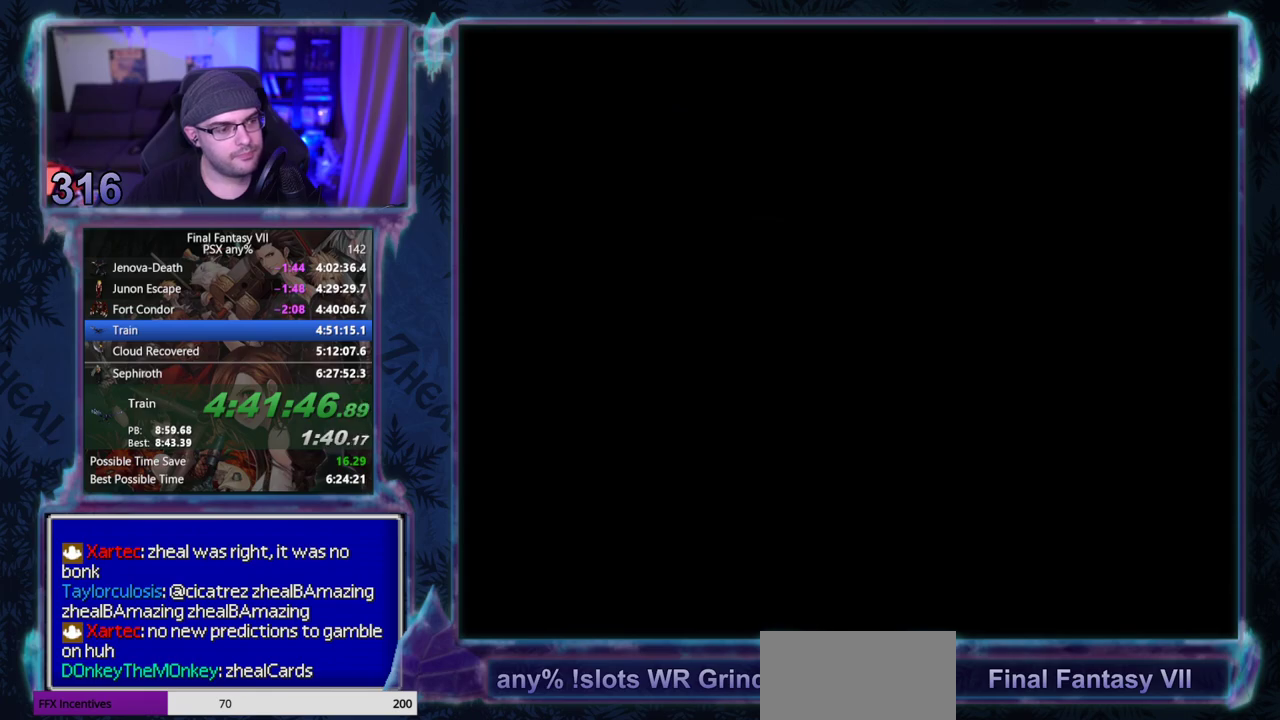
{"buttons": ["CROSS", "DPAD_UP", "DPAD_LEFT"], "left_stick": "center", "events": []}